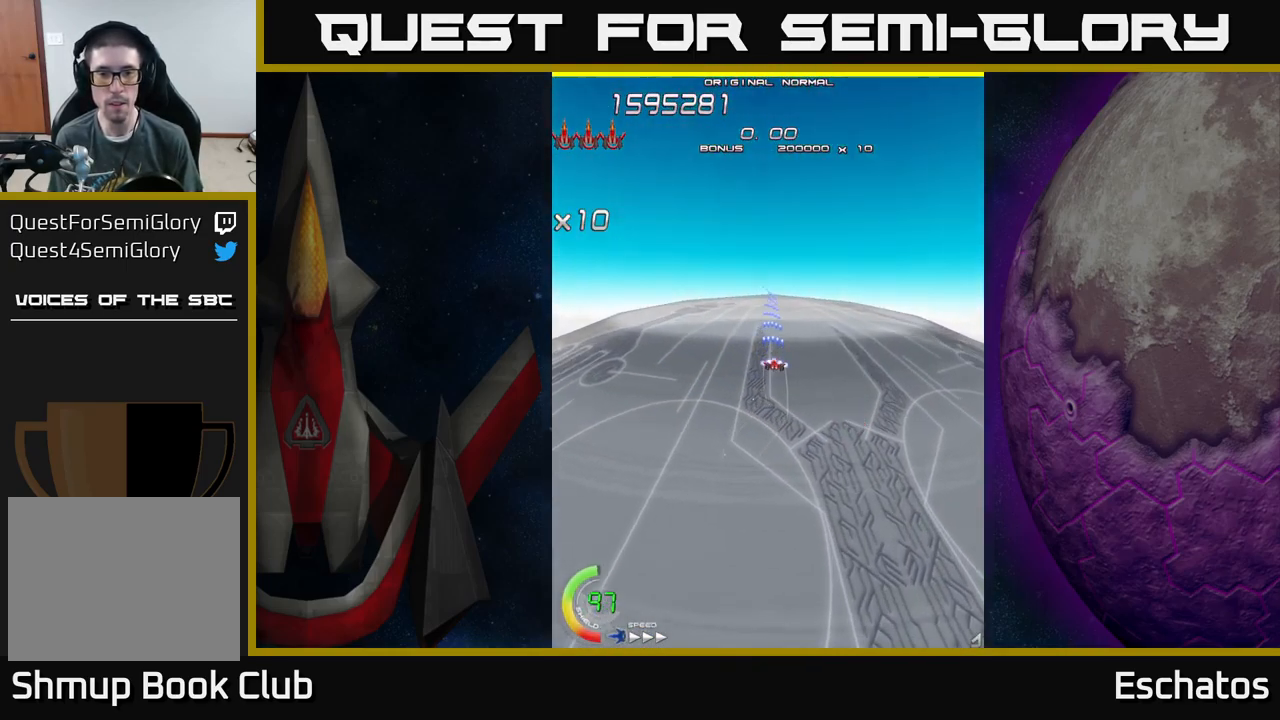
Gameplay with a controller (Xbox layout); each line is a JSON object with the inputs held at the frame after it. "events" lists button and stick changes between this image and that frame as [ms after this image, input, new state], when the widget could be followed in between.
{"buttons": ["X", "DPAD_DOWN"], "left_stick": "center", "right_stick": "center", "events": [[50, "DPAD_RIGHT", "down"], [100, "DPAD_RIGHT", "up"], [266, "DPAD_DOWN", "up"], [483, "DPAD_DOWN", "down"]]}
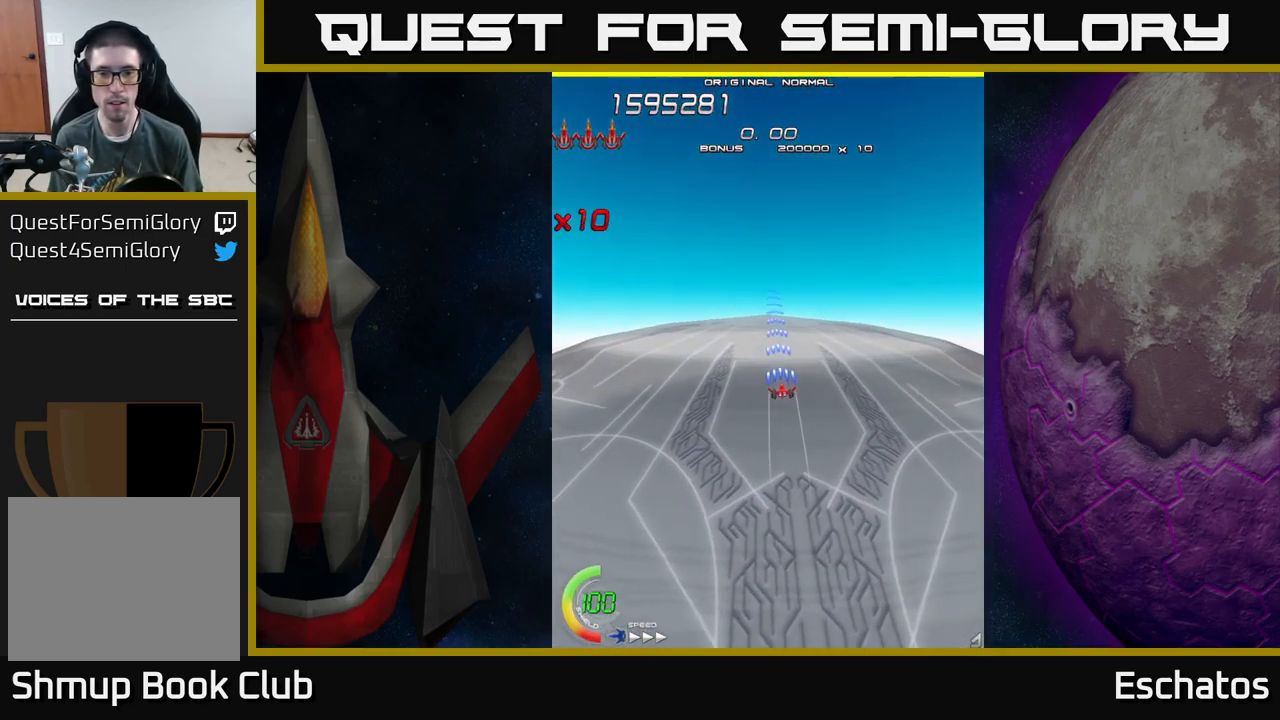
{"buttons": ["X"], "left_stick": "center", "right_stick": "center", "events": [[200, "DPAD_LEFT", "down"], [283, "DPAD_LEFT", "up"], [433, "DPAD_DOWN", "up"]]}
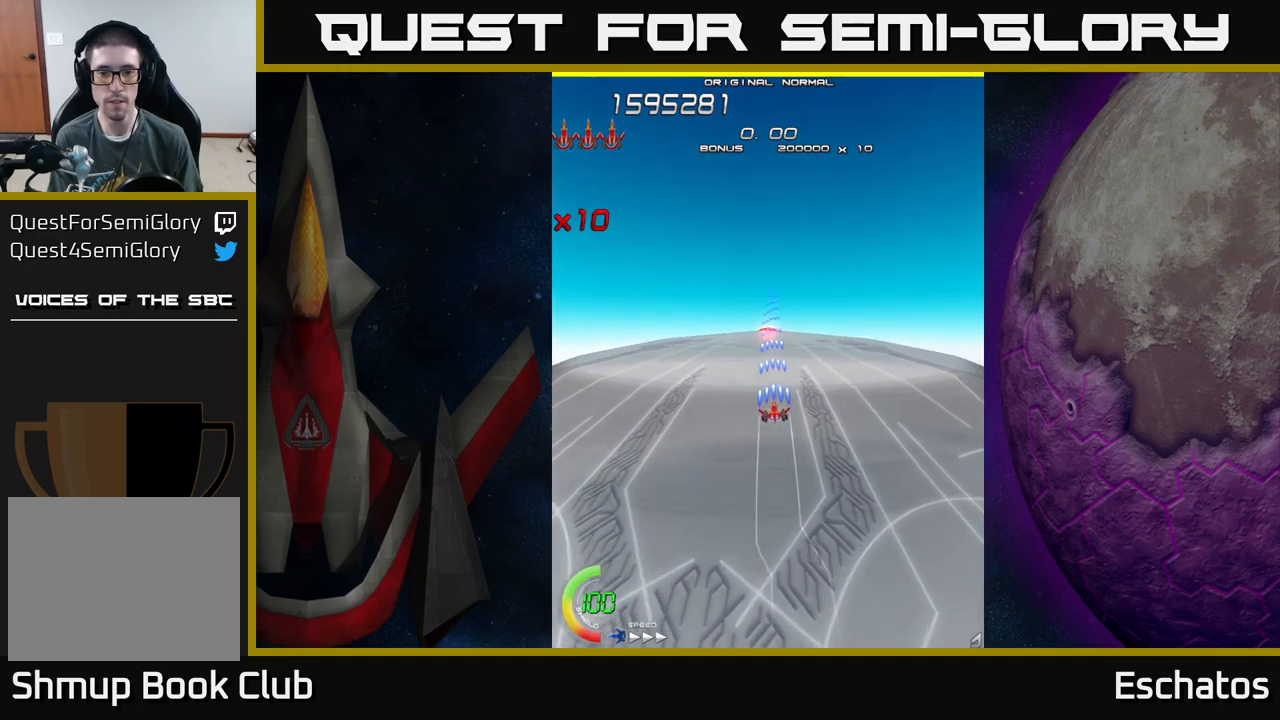
{"buttons": ["X"], "left_stick": "center", "right_stick": "center", "events": [[217, "DPAD_LEFT", "down"], [267, "DPAD_LEFT", "up"]]}
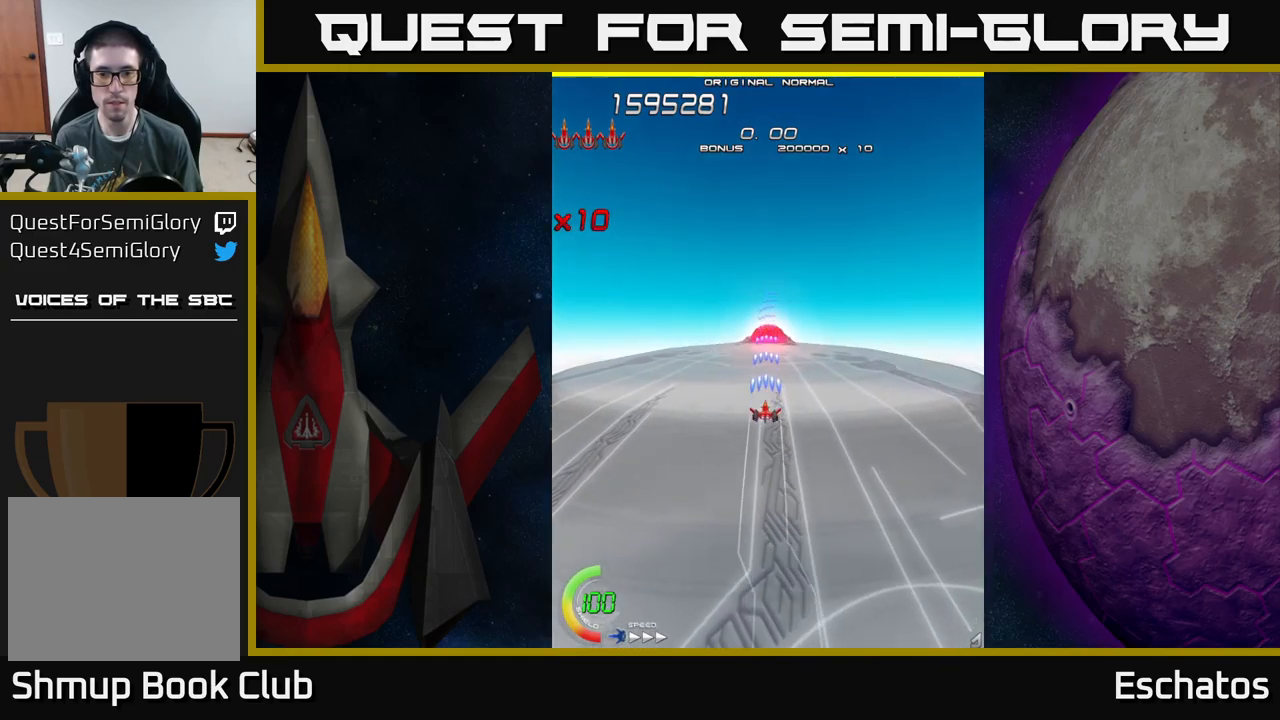
{"buttons": ["X"], "left_stick": "center", "right_stick": "center", "events": [[67, "DPAD_UP", "down"], [300, "DPAD_UP", "up"]]}
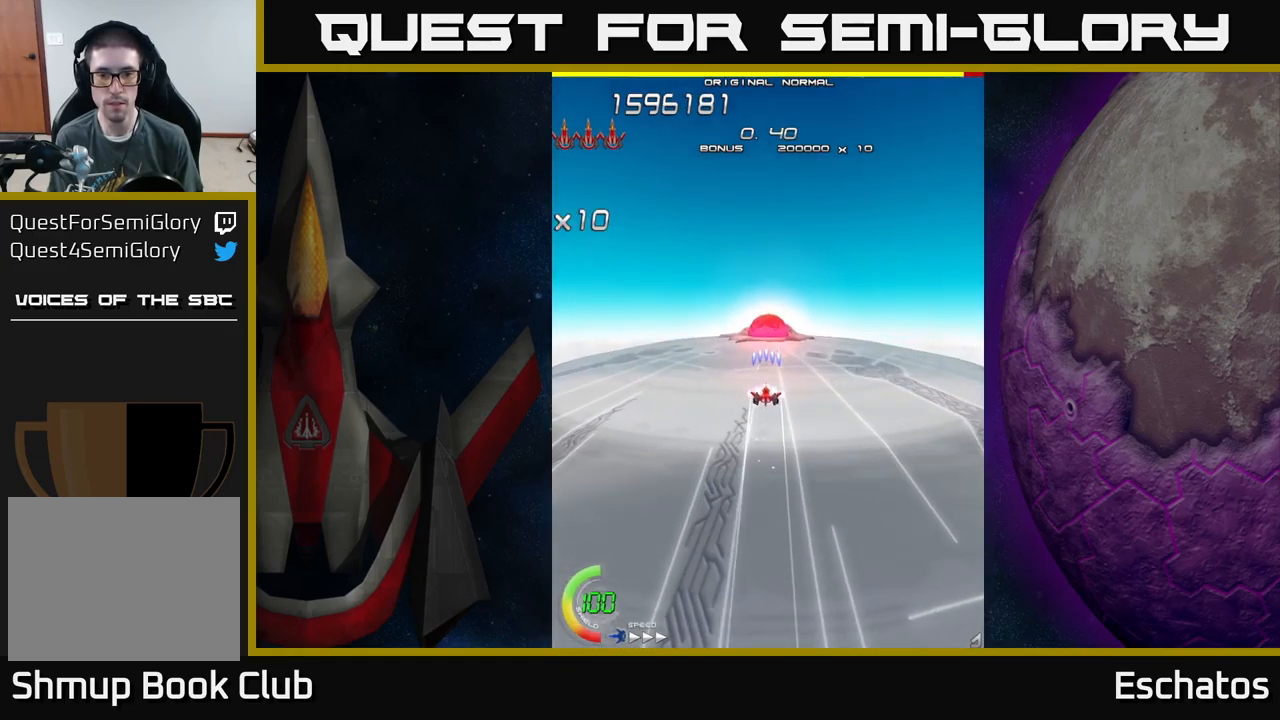
{"buttons": ["X"], "left_stick": "center", "right_stick": "center", "events": []}
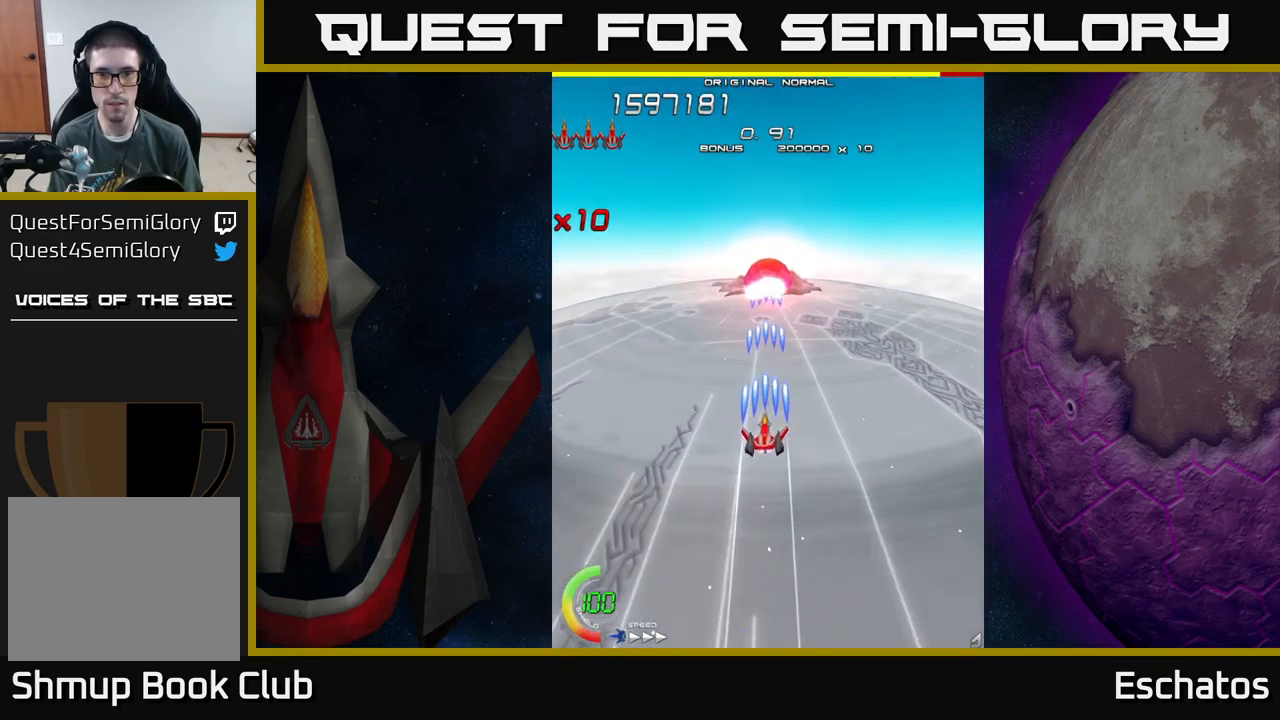
{"buttons": ["X", "DPAD_UP"], "left_stick": "center", "right_stick": "center", "events": [[467, "DPAD_UP", "down"]]}
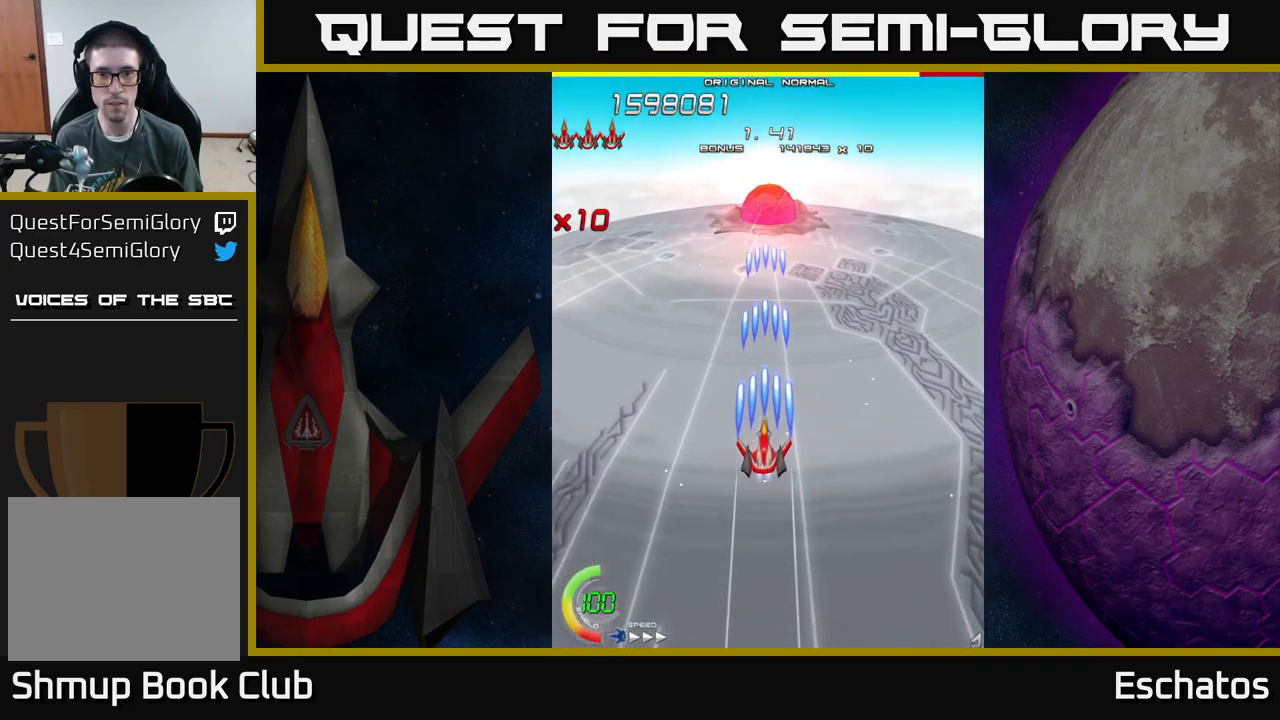
{"buttons": ["X"], "left_stick": "center", "right_stick": "center", "events": [[150, "DPAD_UP", "up"], [317, "DPAD_RIGHT", "down"], [367, "DPAD_RIGHT", "up"]]}
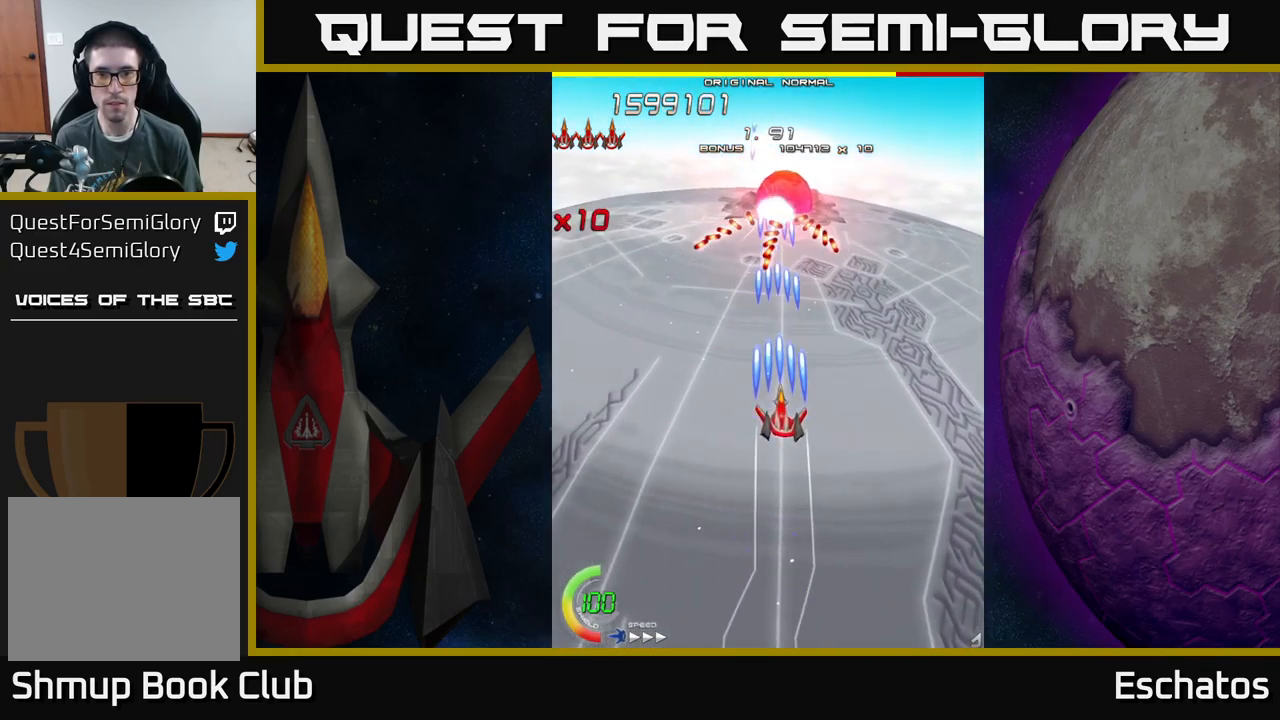
{"buttons": ["X"], "left_stick": "center", "right_stick": "center", "events": [[83, "DPAD_RIGHT", "down"], [183, "DPAD_RIGHT", "up"], [317, "DPAD_RIGHT", "down"], [383, "DPAD_RIGHT", "up"]]}
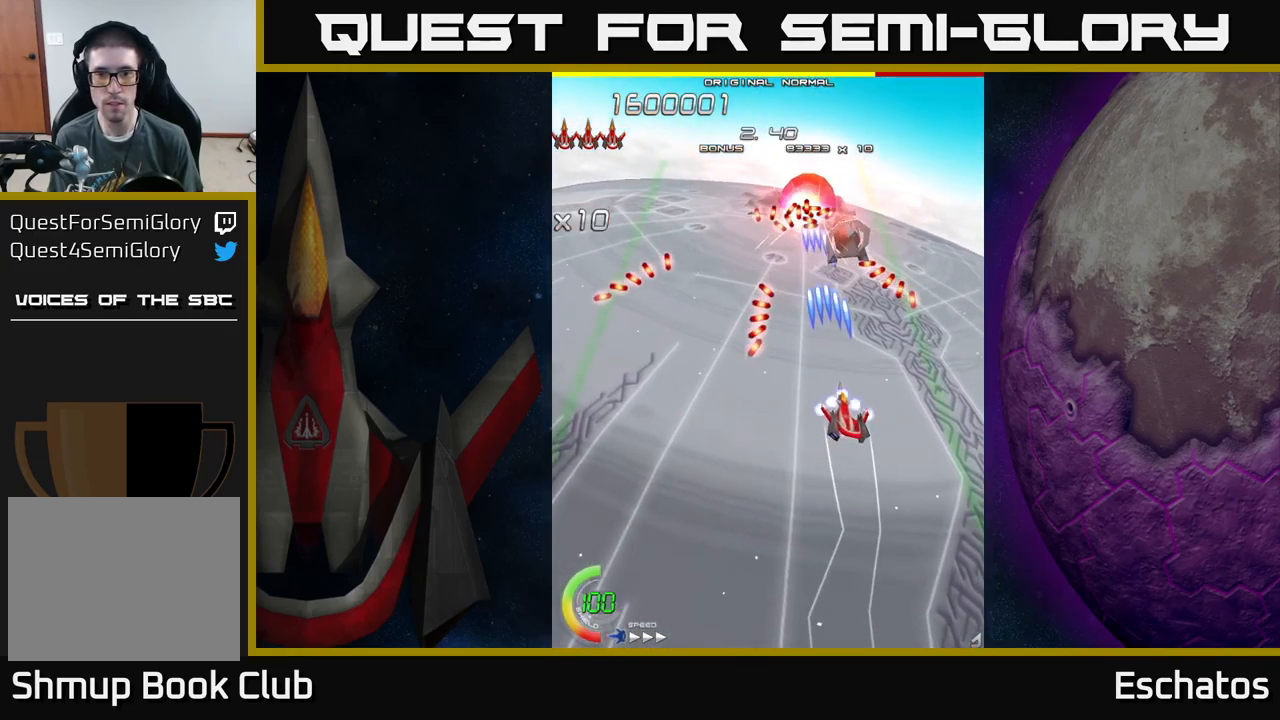
{"buttons": ["X"], "left_stick": "center", "right_stick": "center", "events": [[83, "DPAD_RIGHT", "down"], [150, "DPAD_RIGHT", "up"], [417, "DPAD_RIGHT", "down"], [483, "DPAD_RIGHT", "up"]]}
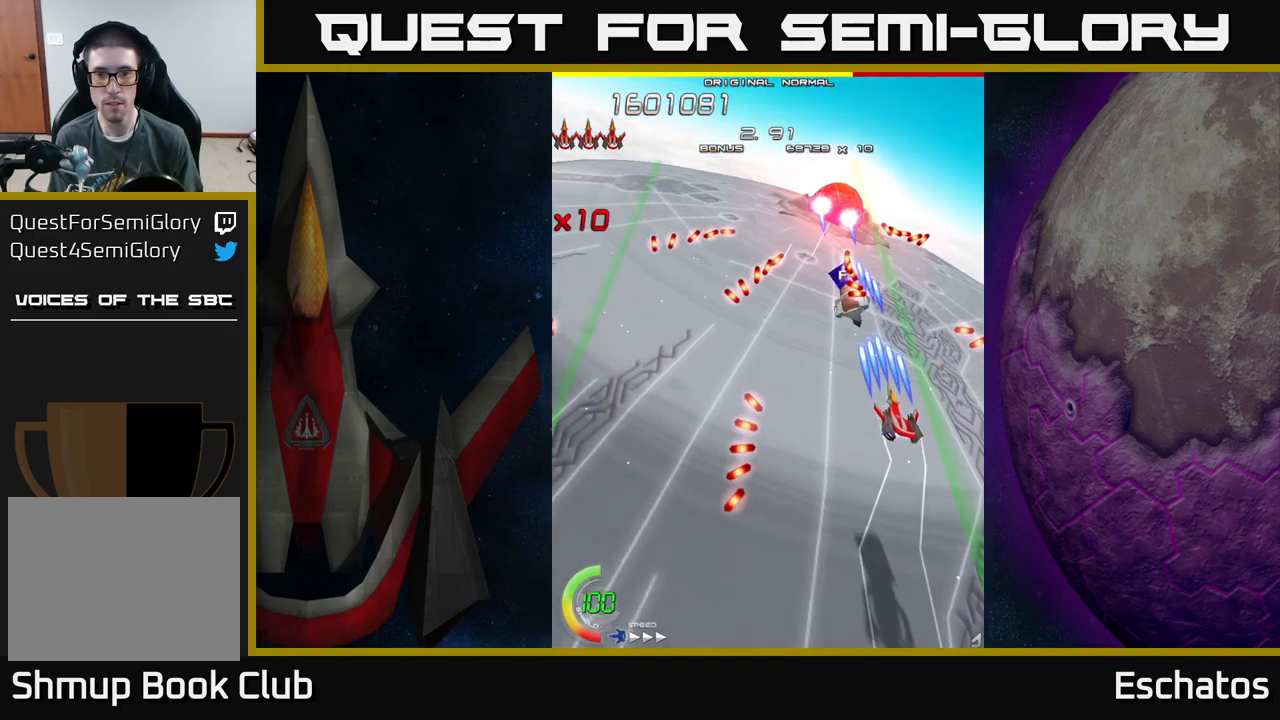
{"buttons": ["X", "DPAD_UP", "DPAD_RIGHT"], "left_stick": "center", "right_stick": "center", "events": [[283, "DPAD_LEFT", "down"], [333, "DPAD_UP", "down"], [417, "DPAD_LEFT", "up"], [500, "DPAD_RIGHT", "down"]]}
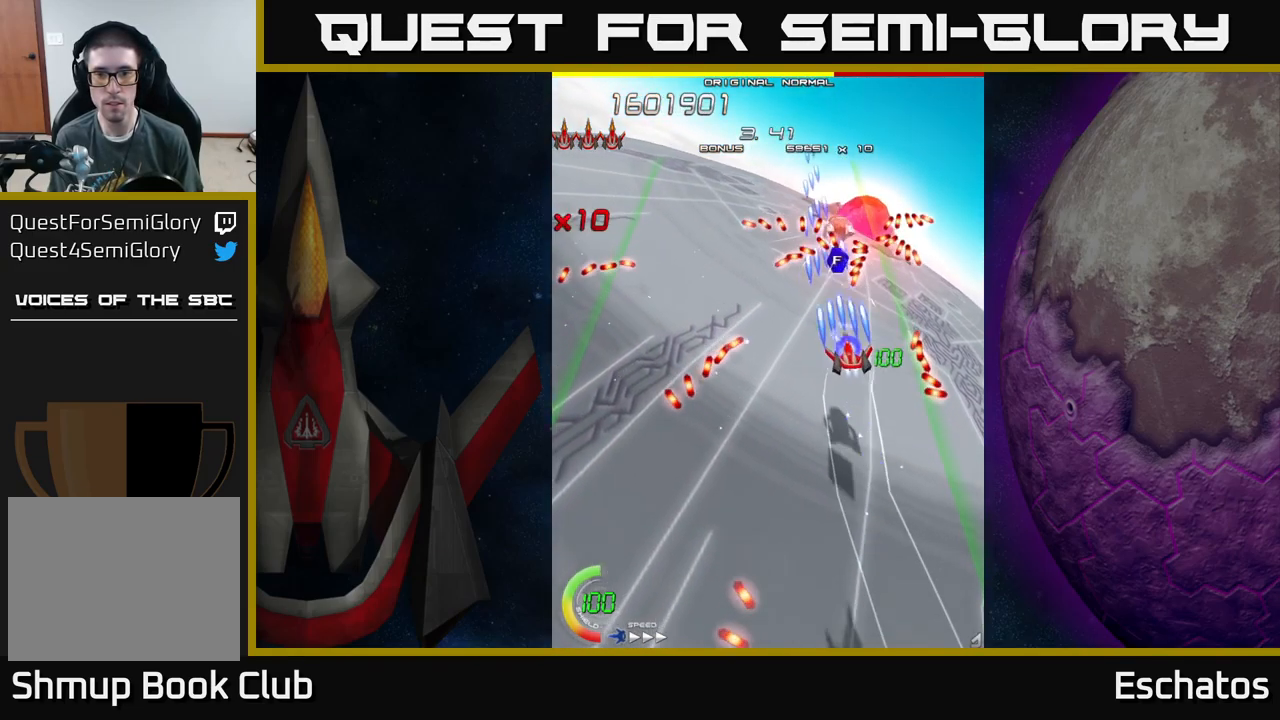
{"buttons": ["A", "DPAD_DOWN"], "left_stick": "center", "right_stick": "center", "events": [[17, "A", "down"], [17, "DPAD_RIGHT", "up"], [67, "DPAD_LEFT", "down"], [83, "X", "up"], [183, "DPAD_LEFT", "up"], [433, "DPAD_UP", "up"], [467, "DPAD_DOWN", "down"]]}
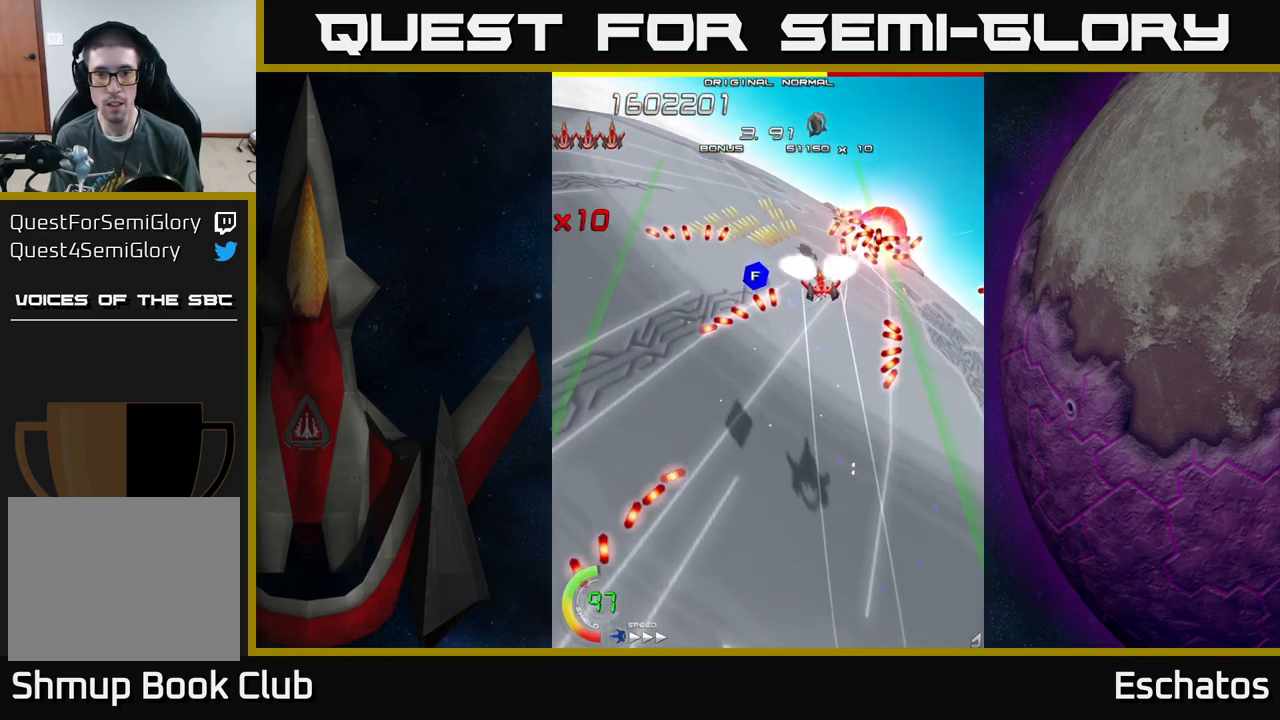
{"buttons": ["X", "DPAD_RIGHT"], "left_stick": "center", "right_stick": "center", "events": [[50, "DPAD_DOWN", "up"], [50, "DPAD_LEFT", "down"], [150, "DPAD_DOWN", "down"], [217, "DPAD_LEFT", "up"], [233, "DPAD_DOWN", "up"], [233, "DPAD_RIGHT", "down"], [283, "X", "down"], [333, "A", "up"]]}
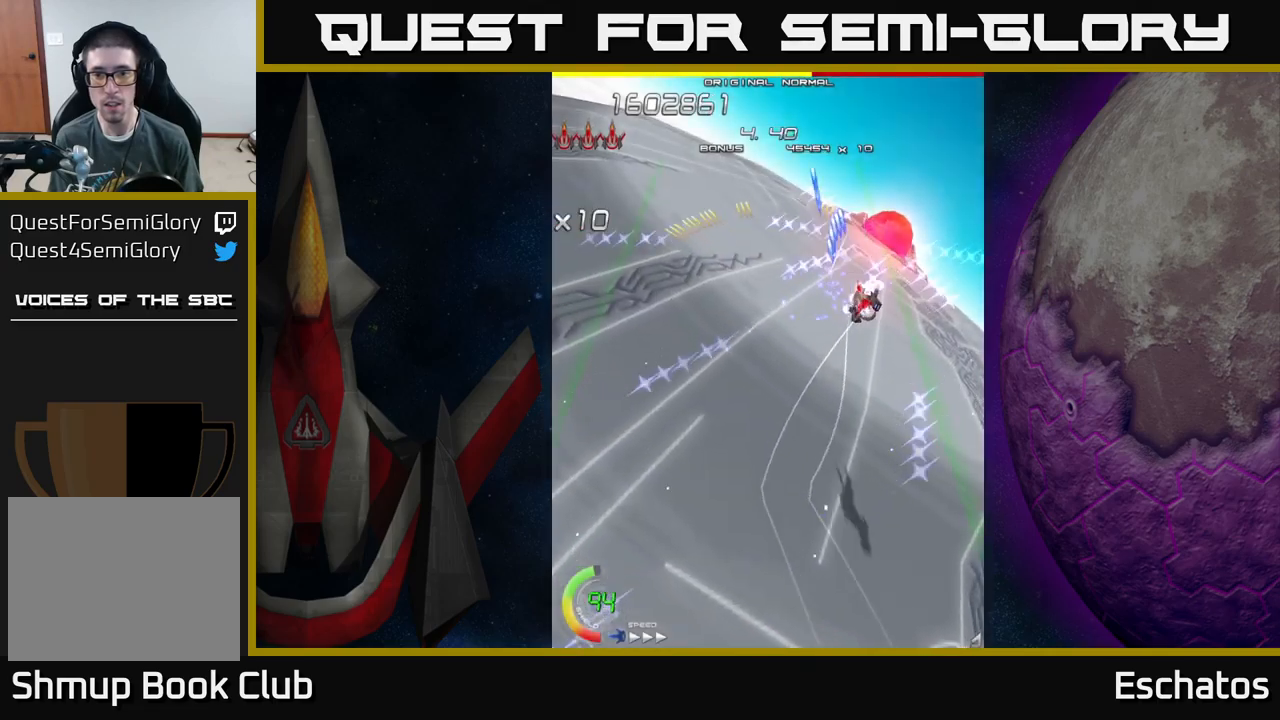
{"buttons": ["X", "DPAD_RIGHT"], "left_stick": "center", "right_stick": "center", "events": [[34, "DPAD_UP", "down"], [150, "DPAD_UP", "up"]]}
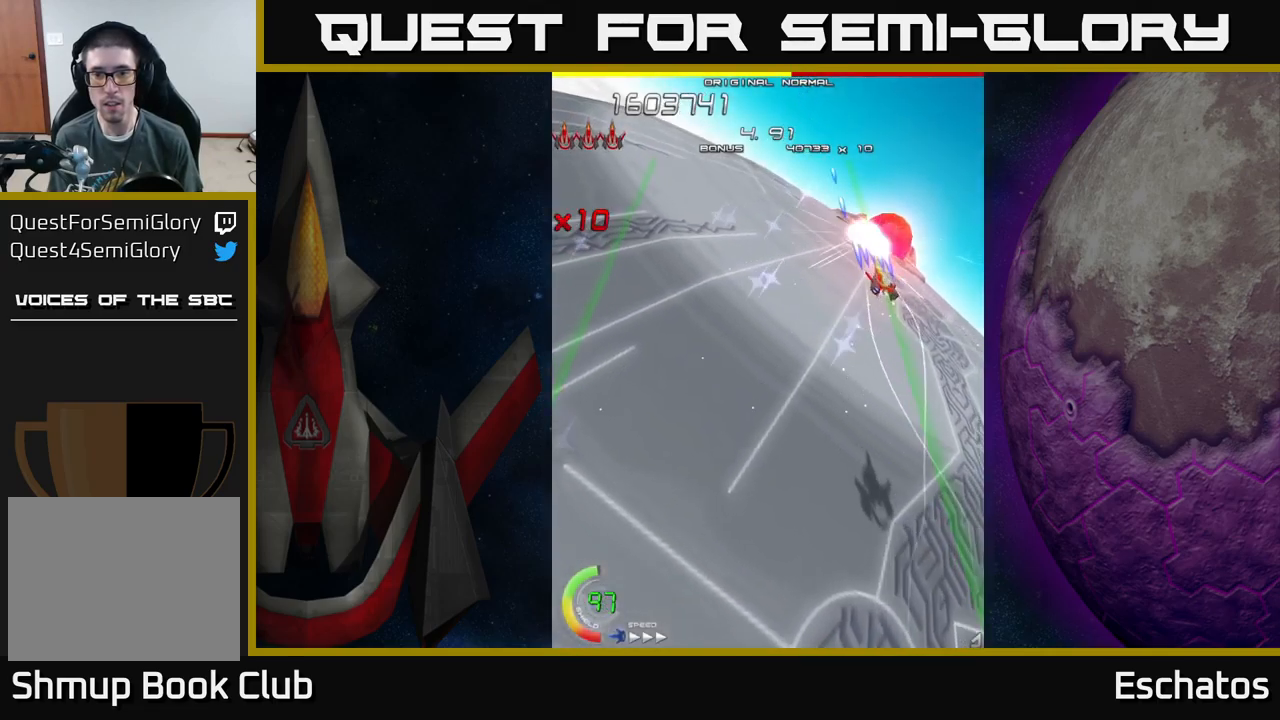
{"buttons": ["X", "DPAD_DOWN", "DPAD_RIGHT"], "left_stick": "center", "right_stick": "center", "events": [[384, "DPAD_DOWN", "down"]]}
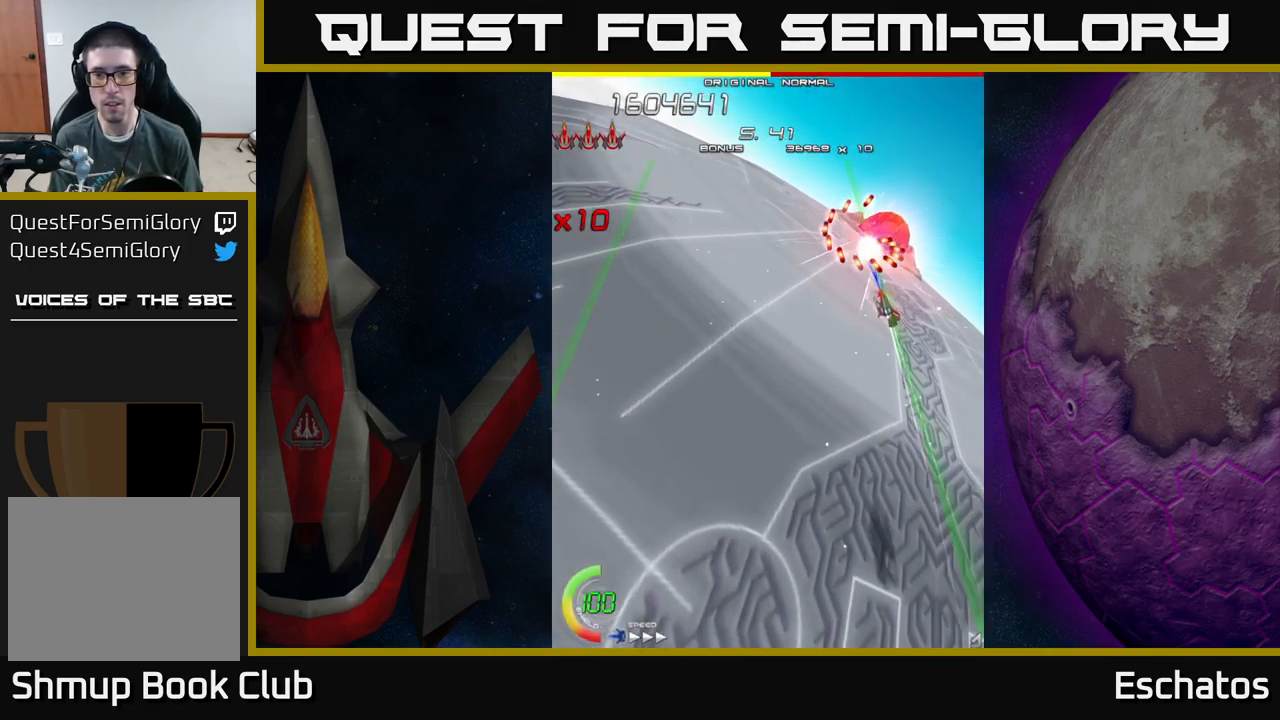
{"buttons": ["X", "DPAD_DOWN"], "left_stick": "center", "right_stick": "center", "events": [[467, "DPAD_RIGHT", "up"]]}
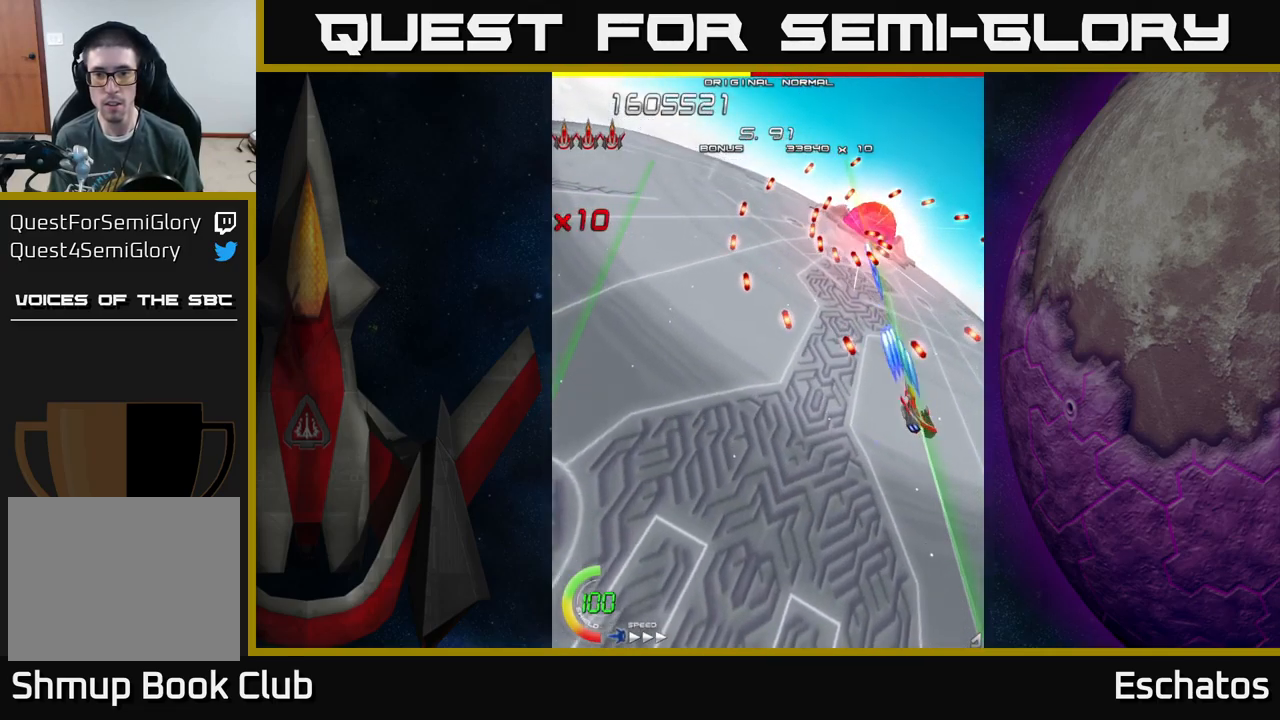
{"buttons": ["X", "DPAD_DOWN"], "left_stick": "center", "right_stick": "center", "events": [[100, "DPAD_LEFT", "down"], [184, "DPAD_LEFT", "up"]]}
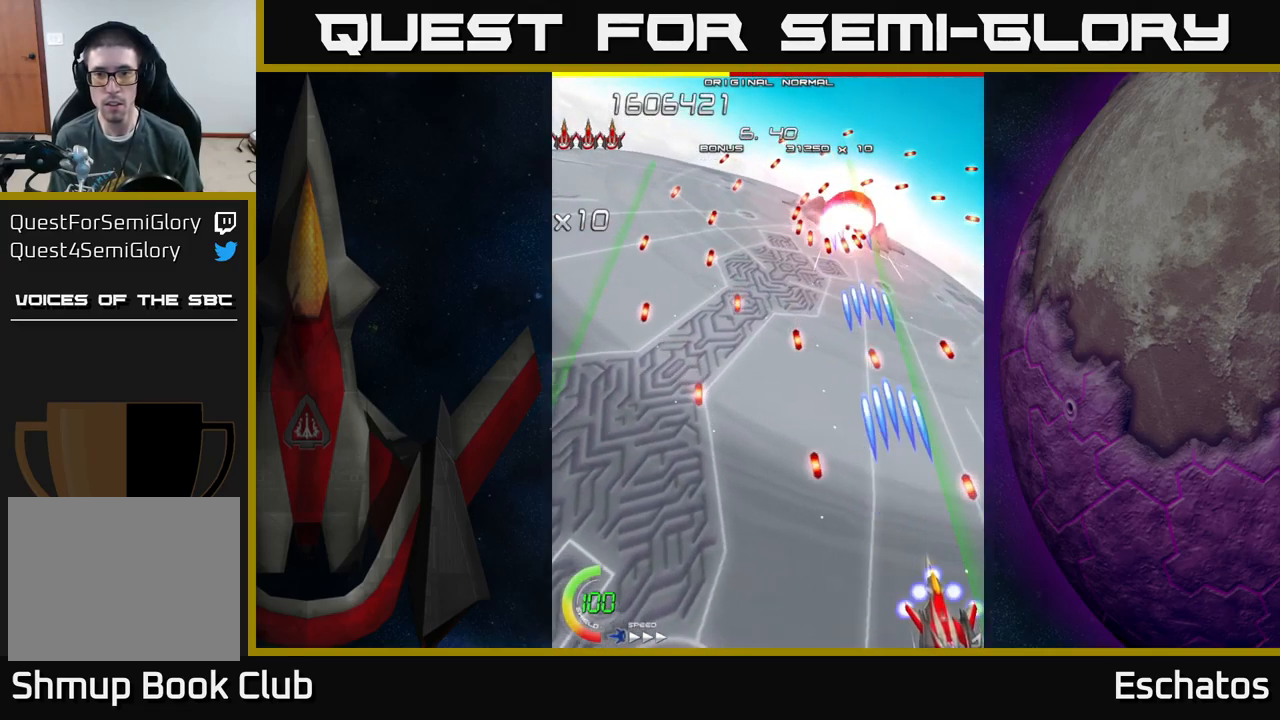
{"buttons": ["X", "DPAD_UP"], "left_stick": "center", "right_stick": "center", "events": [[34, "DPAD_DOWN", "up"], [84, "DPAD_LEFT", "down"], [84, "DPAD_UP", "down"], [500, "DPAD_LEFT", "up"]]}
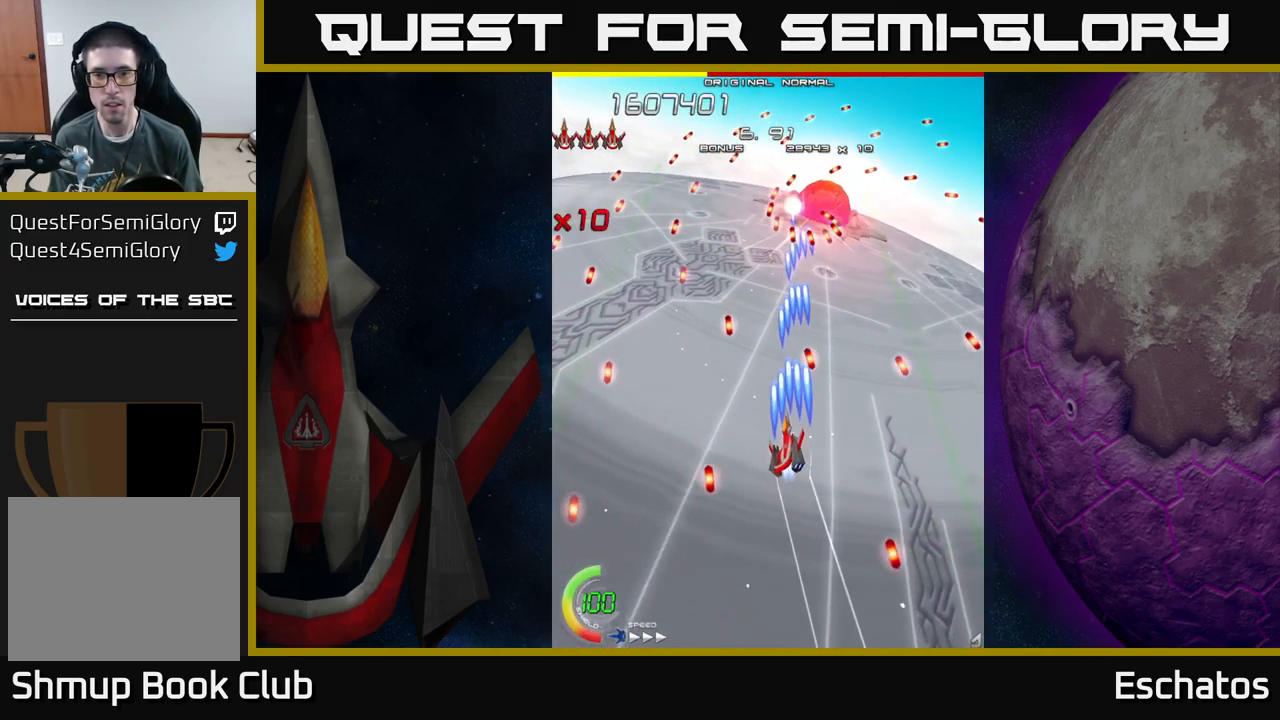
{"buttons": ["X", "DPAD_DOWN", "DPAD_LEFT"], "left_stick": "center", "right_stick": "center", "events": [[17, "DPAD_LEFT", "down"], [84, "DPAD_UP", "up"], [167, "DPAD_UP", "down"], [217, "DPAD_LEFT", "up"], [284, "DPAD_RIGHT", "down"], [350, "DPAD_UP", "up"], [400, "DPAD_DOWN", "down"], [400, "DPAD_RIGHT", "up"], [467, "DPAD_LEFT", "down"]]}
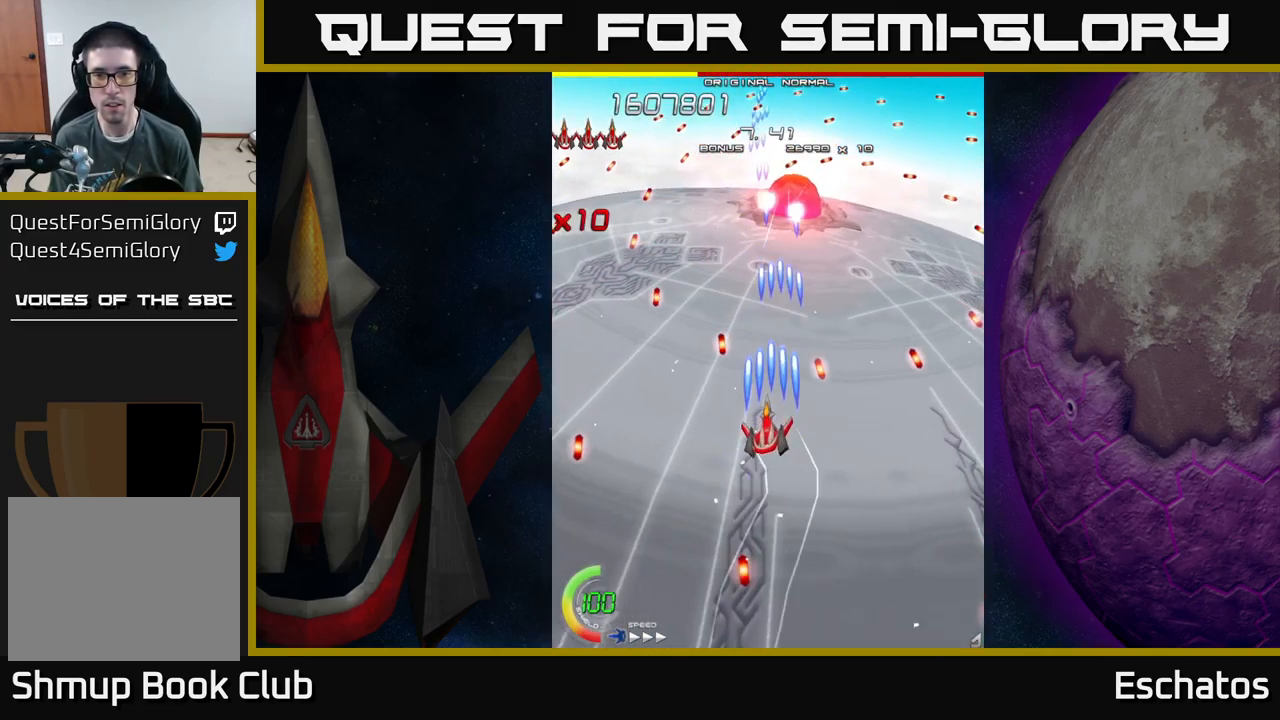
{"buttons": ["X", "DPAD_UP"], "left_stick": "center", "right_stick": "center", "events": [[50, "DPAD_DOWN", "up"], [50, "DPAD_LEFT", "up"], [184, "DPAD_LEFT", "down"], [184, "DPAD_UP", "down"], [284, "DPAD_LEFT", "up"]]}
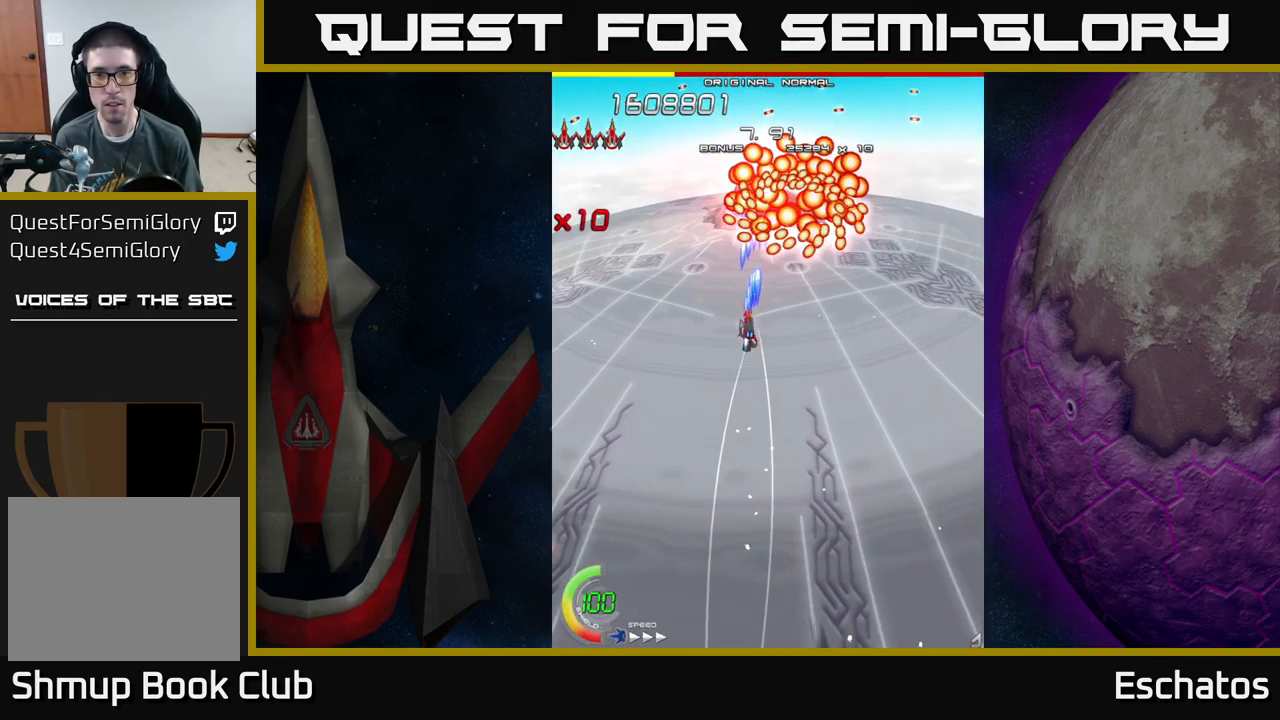
{"buttons": ["X"], "left_stick": "center", "right_stick": "center", "events": [[50, "DPAD_LEFT", "down"], [100, "DPAD_UP", "up"], [167, "DPAD_LEFT", "up"], [300, "DPAD_LEFT", "down"], [417, "DPAD_LEFT", "up"]]}
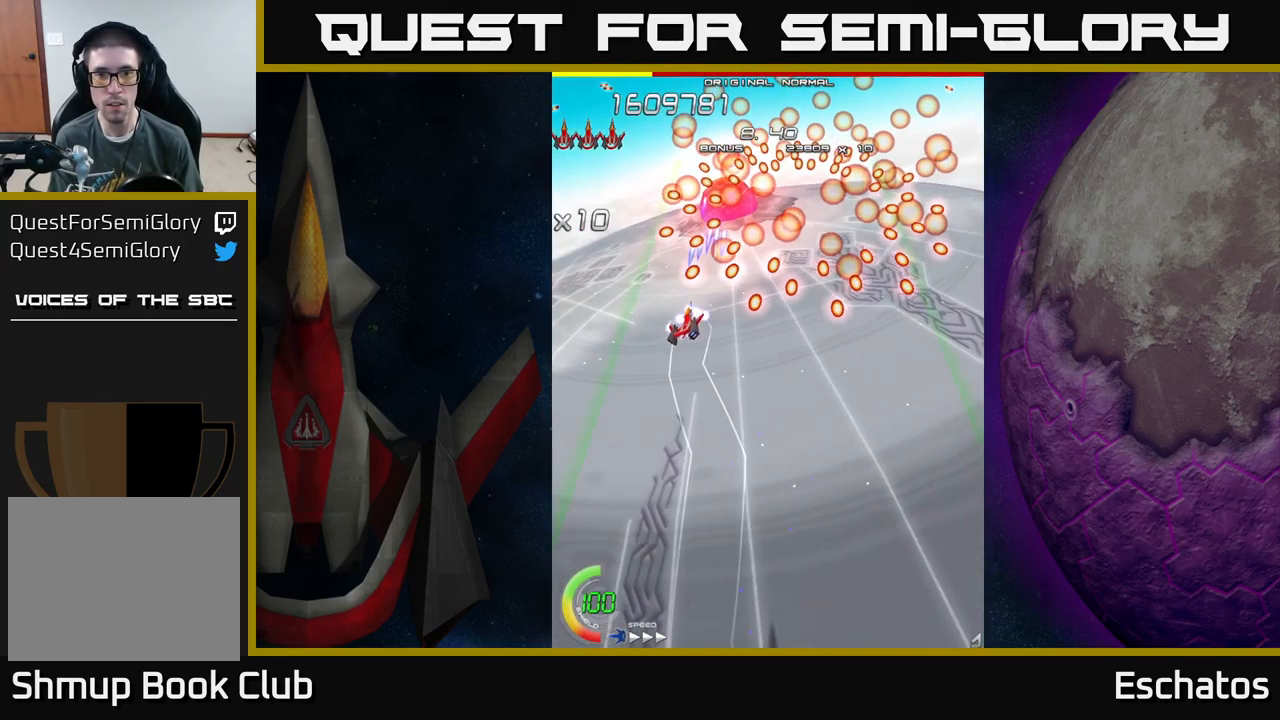
{"buttons": ["X", "DPAD_DOWN", "DPAD_LEFT"], "left_stick": "center", "right_stick": "center", "events": [[17, "DPAD_DOWN", "down"], [17, "DPAD_LEFT", "down"], [167, "DPAD_DOWN", "up"], [500, "DPAD_DOWN", "down"]]}
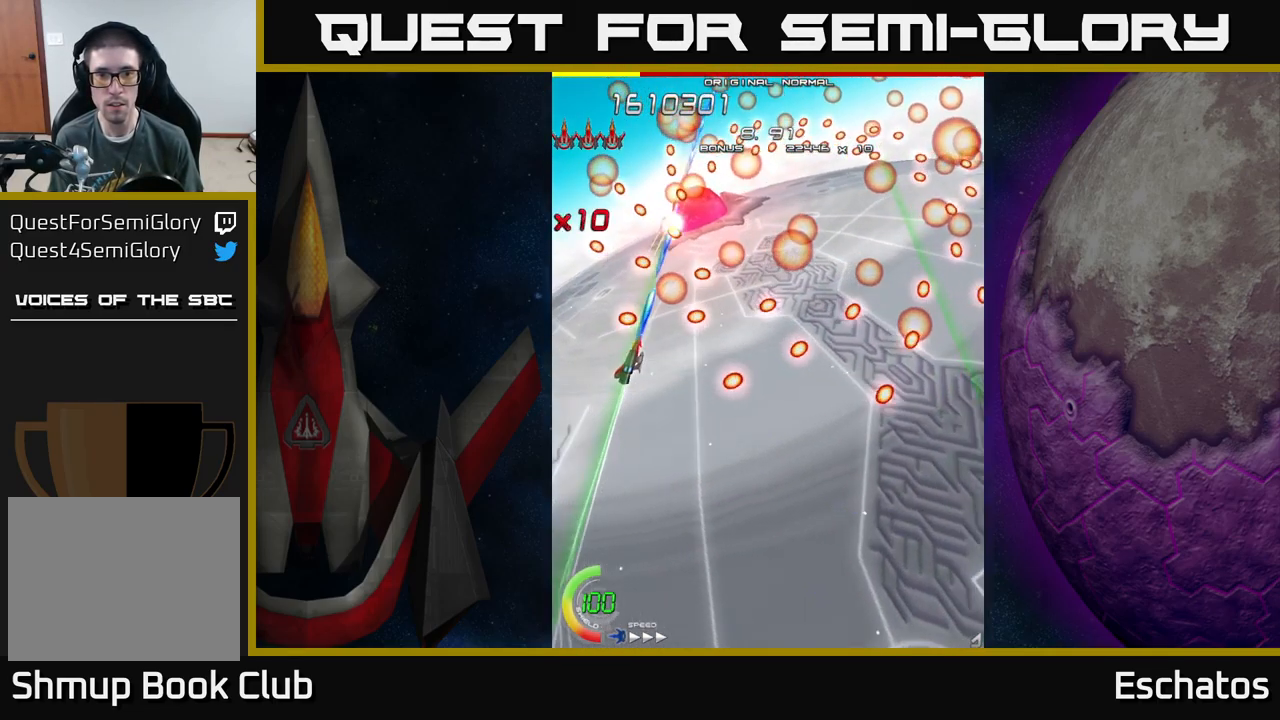
{"buttons": ["X", "DPAD_LEFT"], "left_stick": "center", "right_stick": "center", "events": [[484, "DPAD_DOWN", "up"]]}
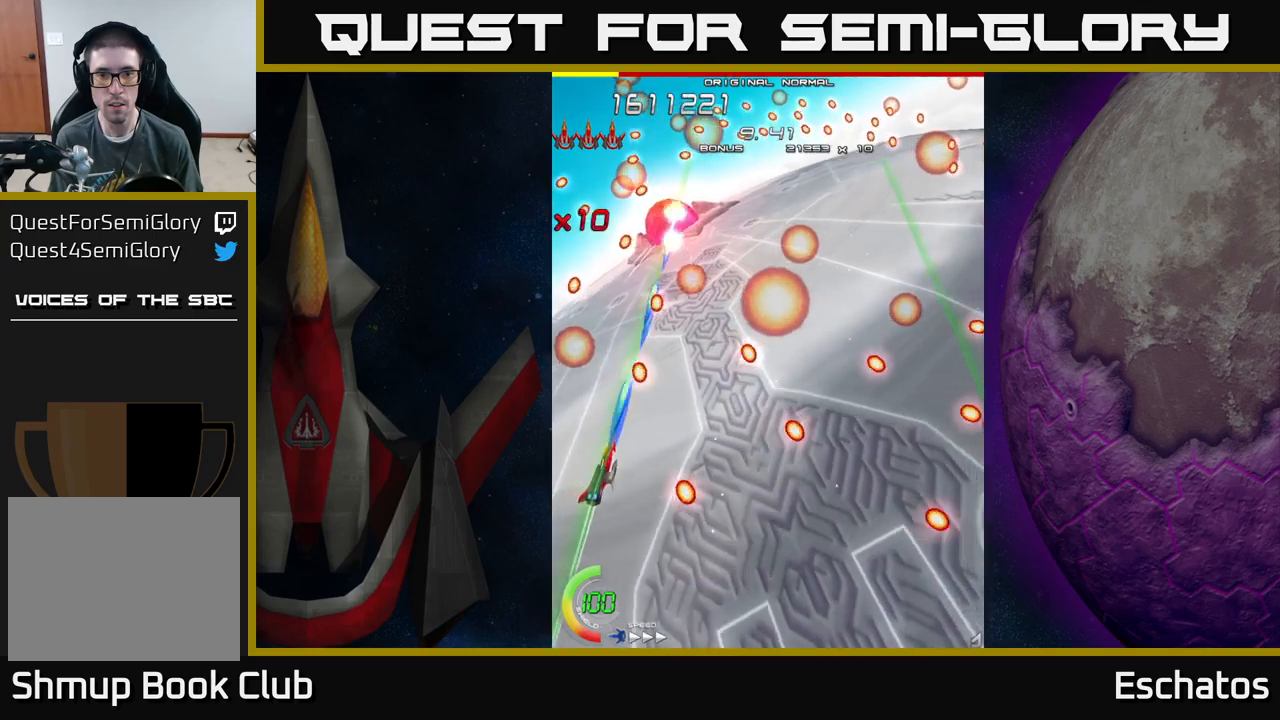
{"buttons": ["X", "DPAD_LEFT"], "left_stick": "center", "right_stick": "center", "events": [[83, "DPAD_DOWN", "down"], [183, "DPAD_DOWN", "up"]]}
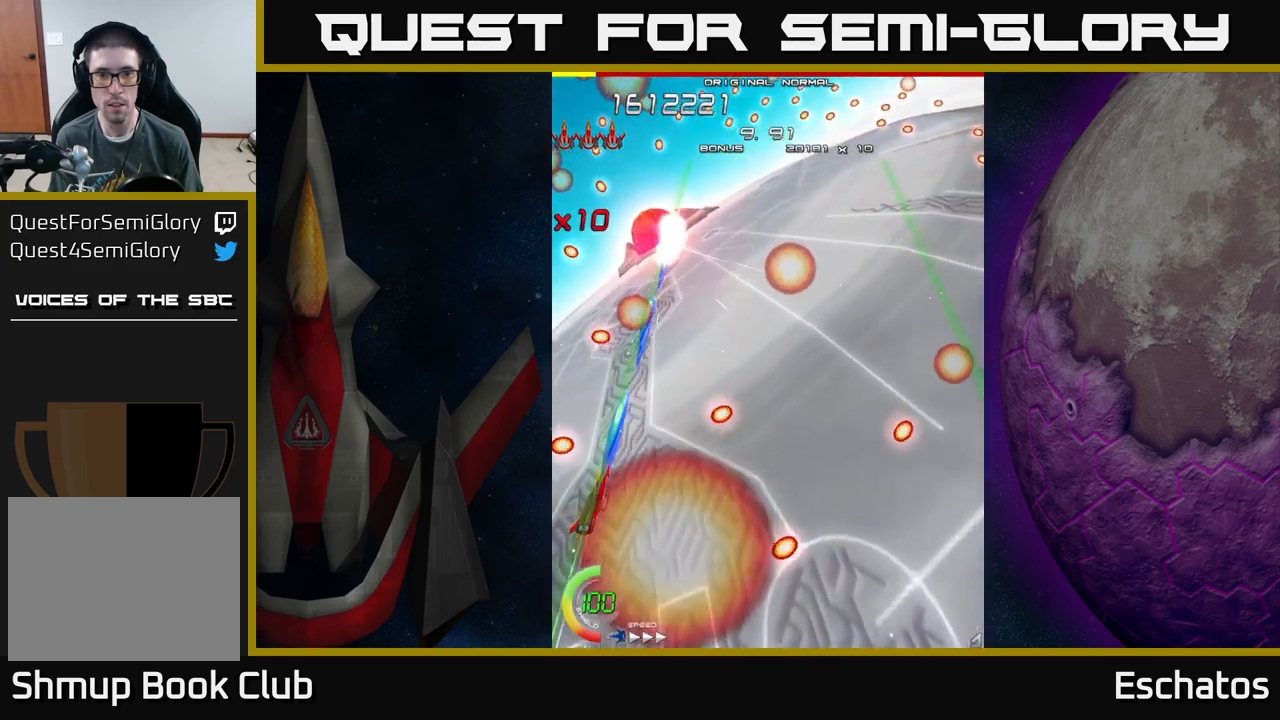
{"buttons": ["X", "DPAD_UP", "DPAD_LEFT"], "left_stick": "center", "right_stick": "center", "events": [[83, "DPAD_UP", "down"]]}
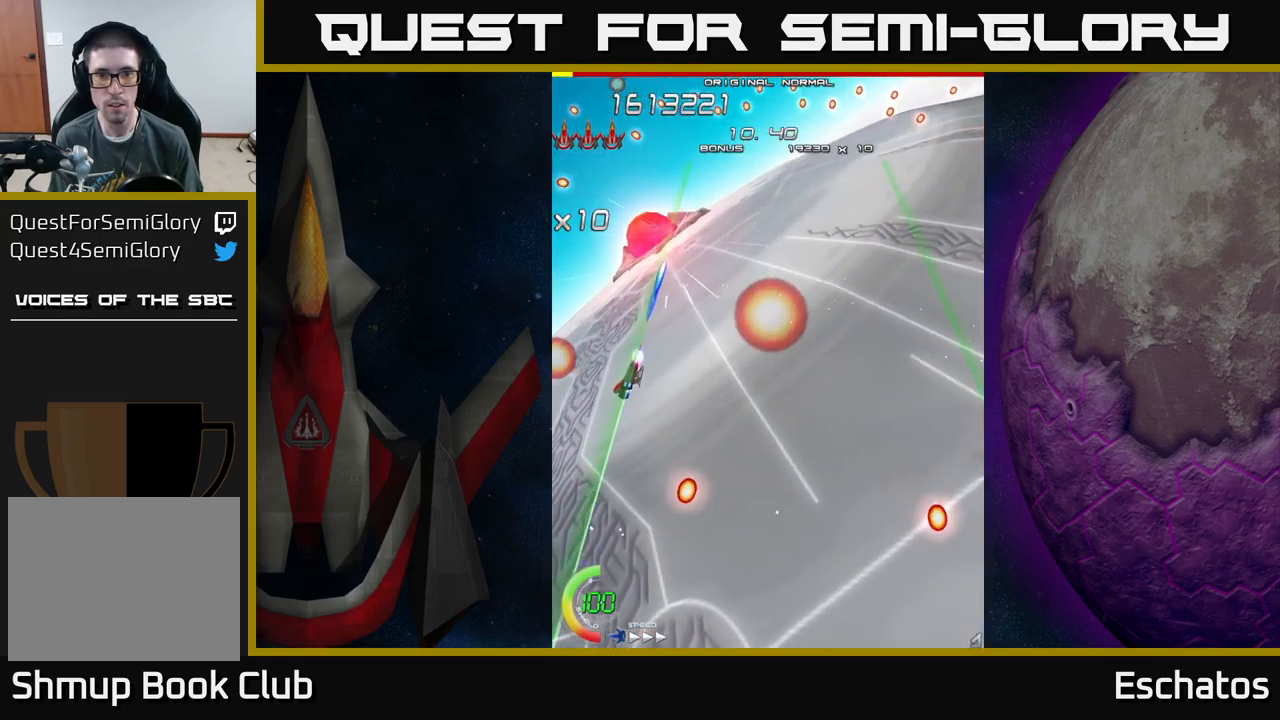
{"buttons": ["X", "DPAD_UP", "DPAD_LEFT"], "left_stick": "center", "right_stick": "center", "events": []}
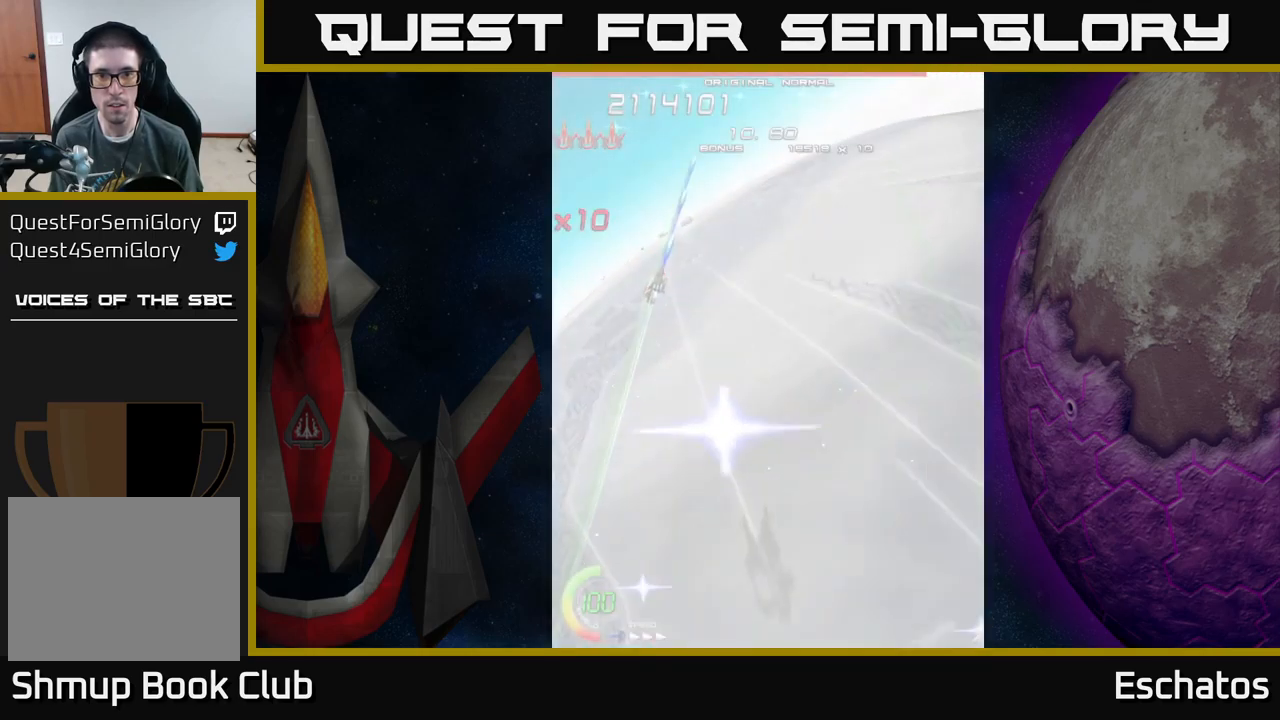
{"buttons": ["A", "DPAD_UP", "DPAD_RIGHT"], "left_stick": "center", "right_stick": "center", "events": [[216, "DPAD_LEFT", "up"], [283, "A", "down"], [316, "DPAD_RIGHT", "down"], [350, "X", "up"]]}
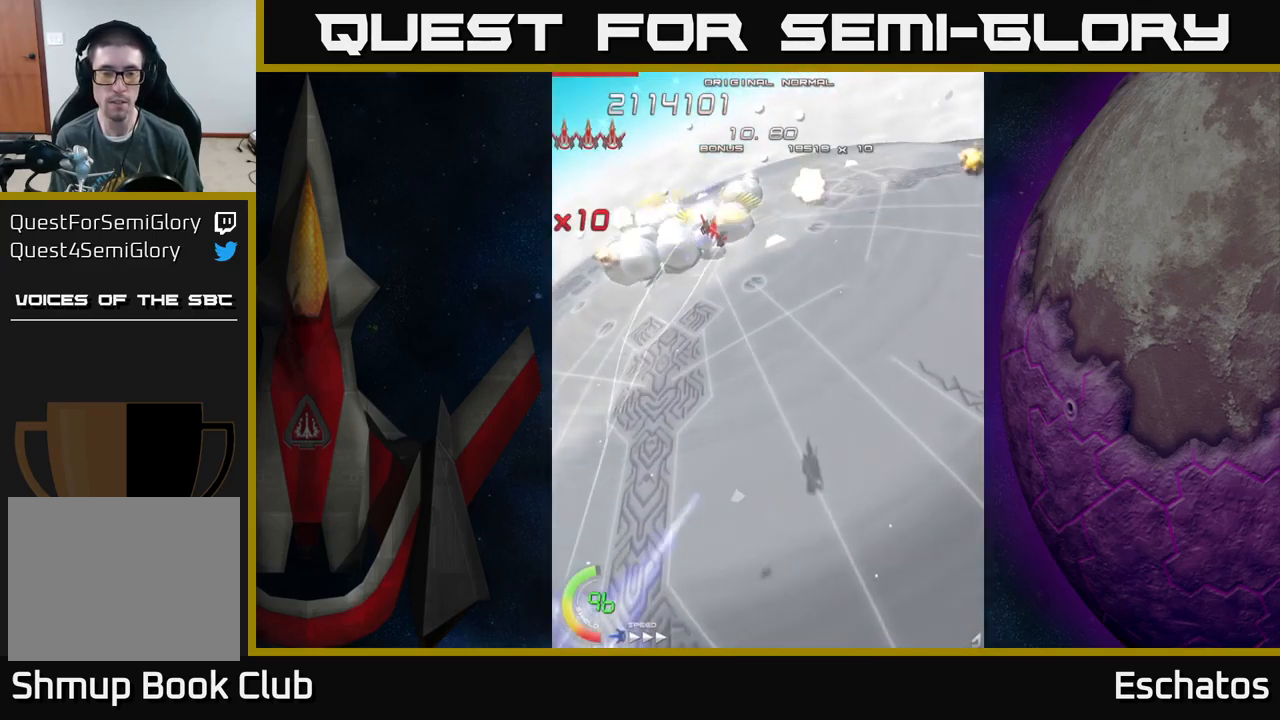
{"buttons": ["A", "DPAD_DOWN"], "left_stick": "center", "right_stick": "center", "events": [[216, "DPAD_UP", "up"], [366, "DPAD_DOWN", "down"], [400, "DPAD_RIGHT", "up"]]}
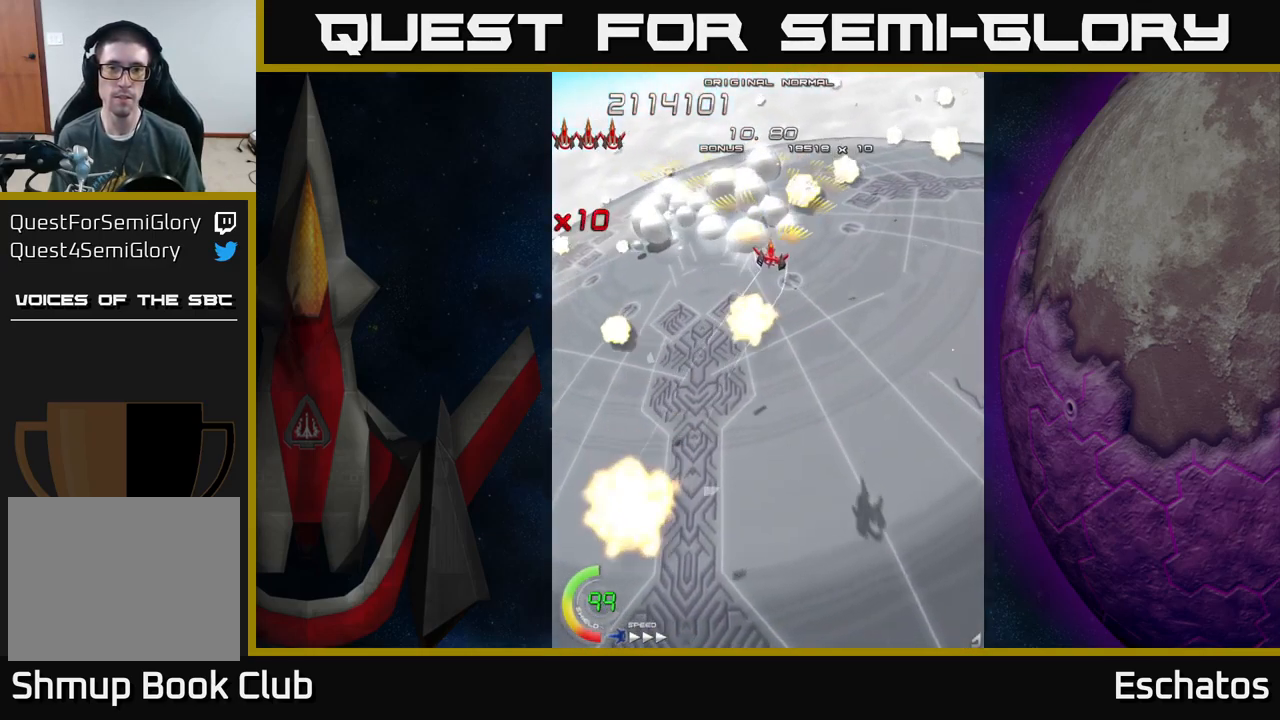
{"buttons": ["A", "DPAD_DOWN"], "left_stick": "center", "right_stick": "center", "events": []}
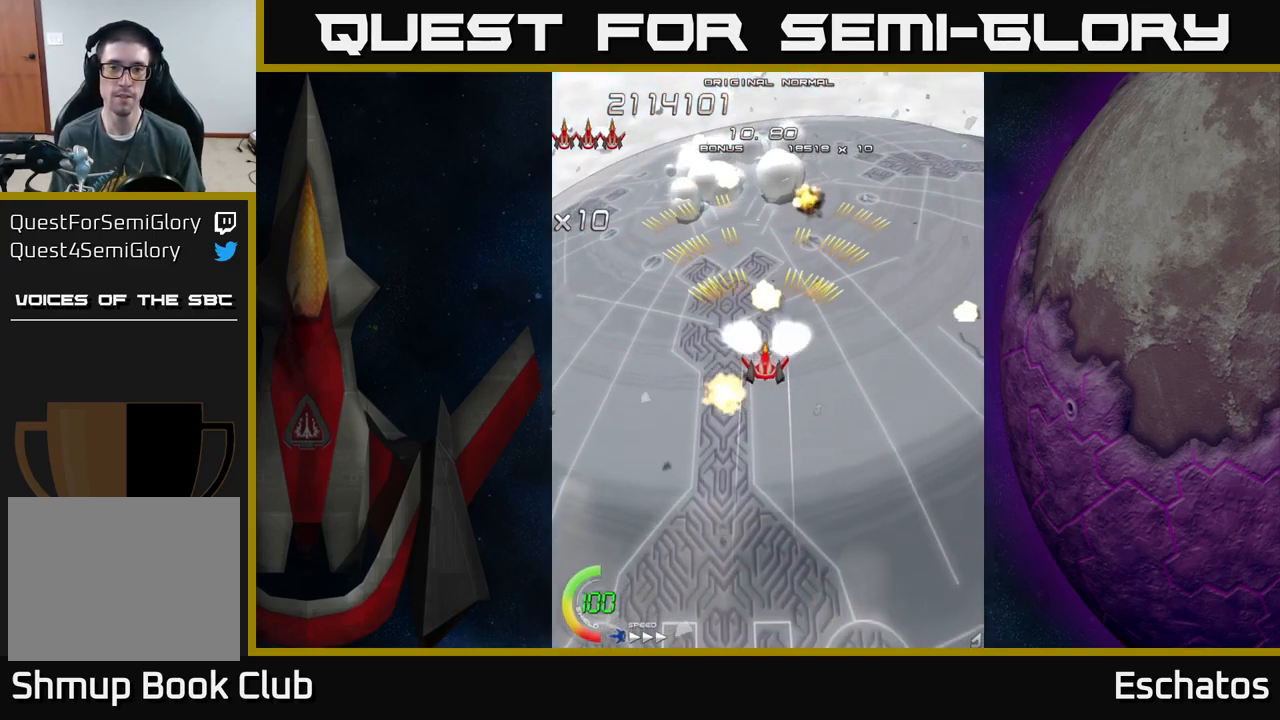
{"buttons": [], "left_stick": "center", "right_stick": "center", "events": [[200, "DPAD_DOWN", "up"], [233, "A", "up"]]}